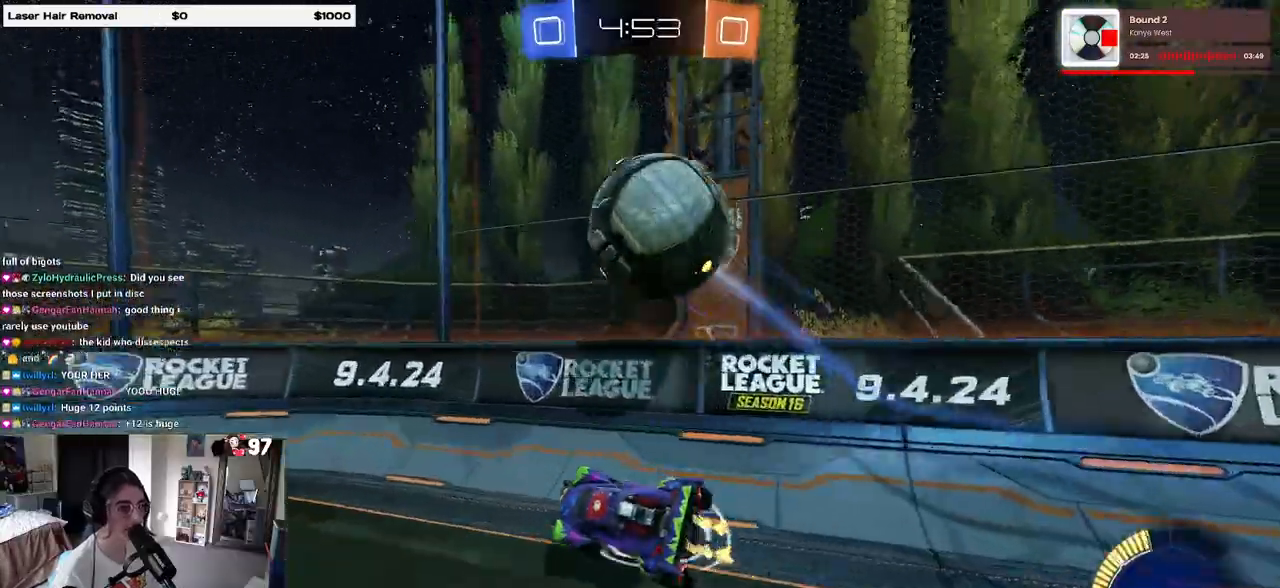
Gameplay with a controller (PlayStation layout); each line is a JSON object with the inputs held at the frame after it. "events" lists button and stick changes between this image and that frame as [ms after this image, input, new state], when the widget could be followed in between. Not read: SQUARE.
{"buttons": ["R2"], "left_stick": "right", "right_stick": "center", "events": [[133, "left_stick", "right"], [267, "left_stick", "center"], [333, "left_stick", "right"]]}
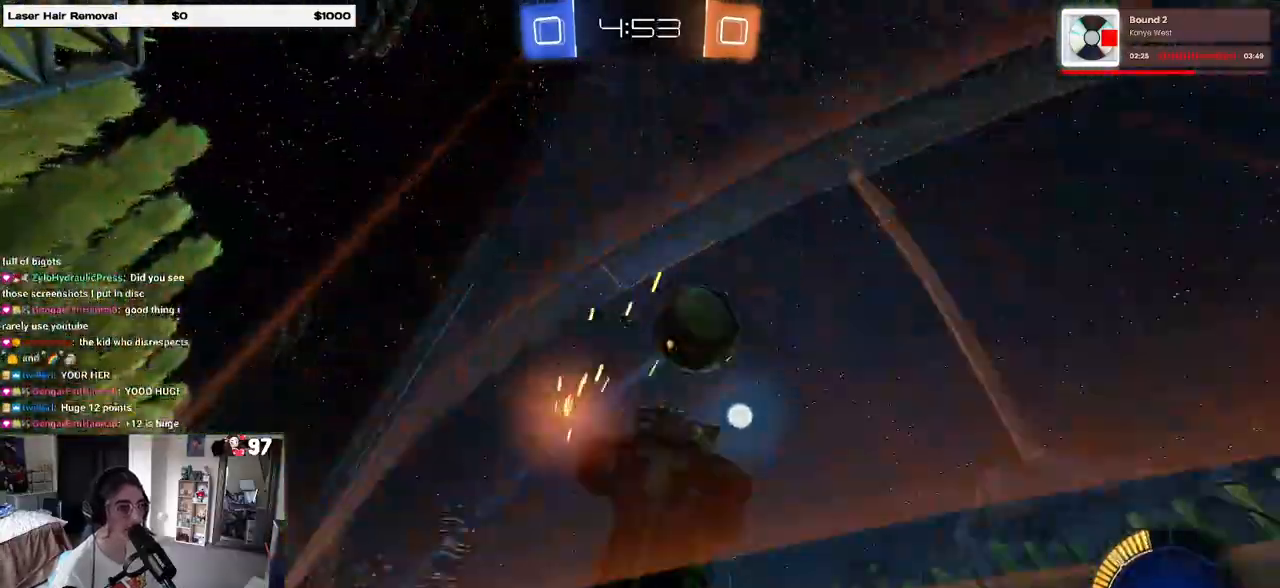
{"buttons": ["R1", "R2"], "left_stick": "left", "right_stick": "center", "events": [[50, "left_stick", "center"], [167, "left_stick", "left"], [467, "R1", "down"]]}
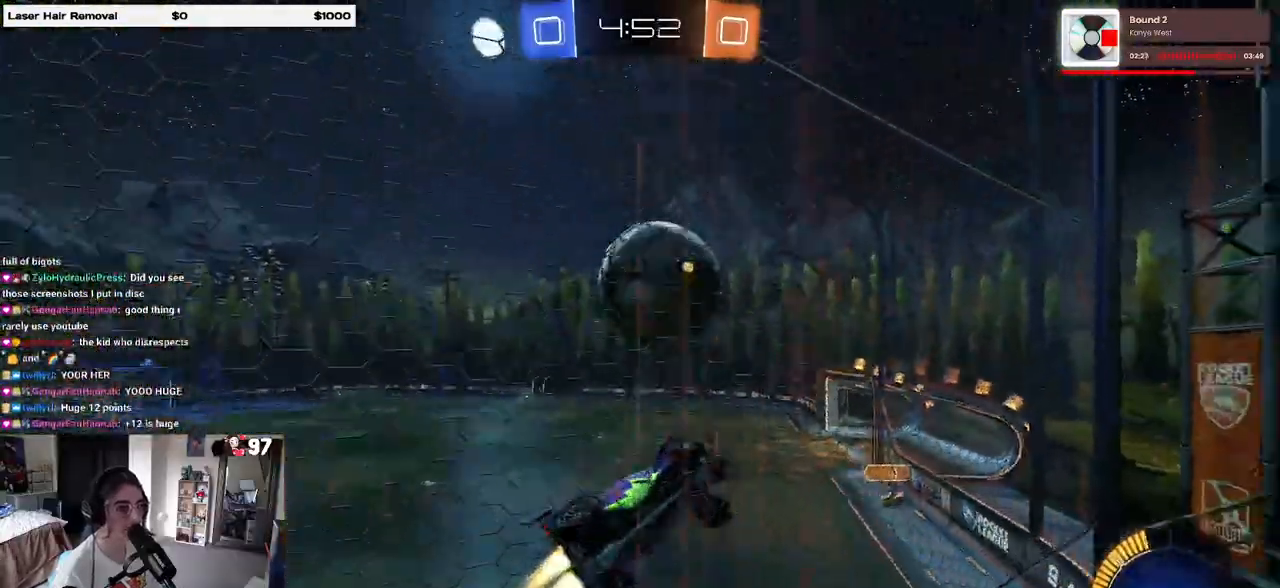
{"buttons": ["R2"], "left_stick": "center", "right_stick": "center", "events": [[67, "left_stick", "center"], [217, "left_stick", "left"], [267, "R1", "up"], [367, "left_stick", "center"]]}
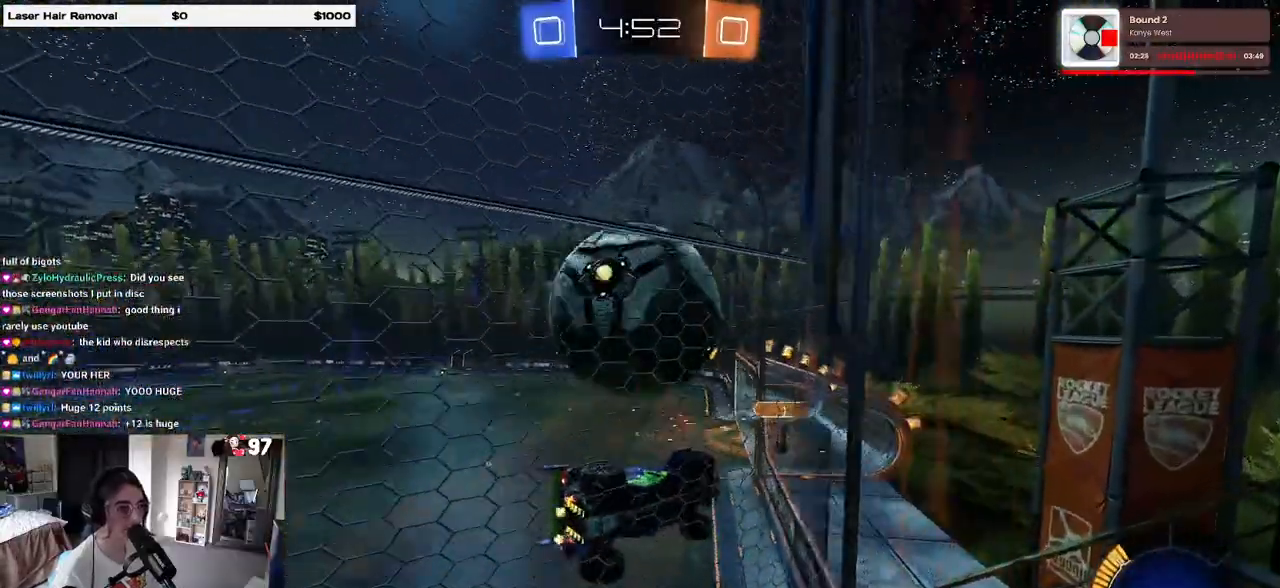
{"buttons": ["R2"], "left_stick": "center", "right_stick": "center", "events": [[100, "R1", "down"], [133, "left_stick", "right"], [183, "R1", "up"], [250, "left_stick", "center"], [300, "left_stick", "left"], [417, "left_stick", "center"]]}
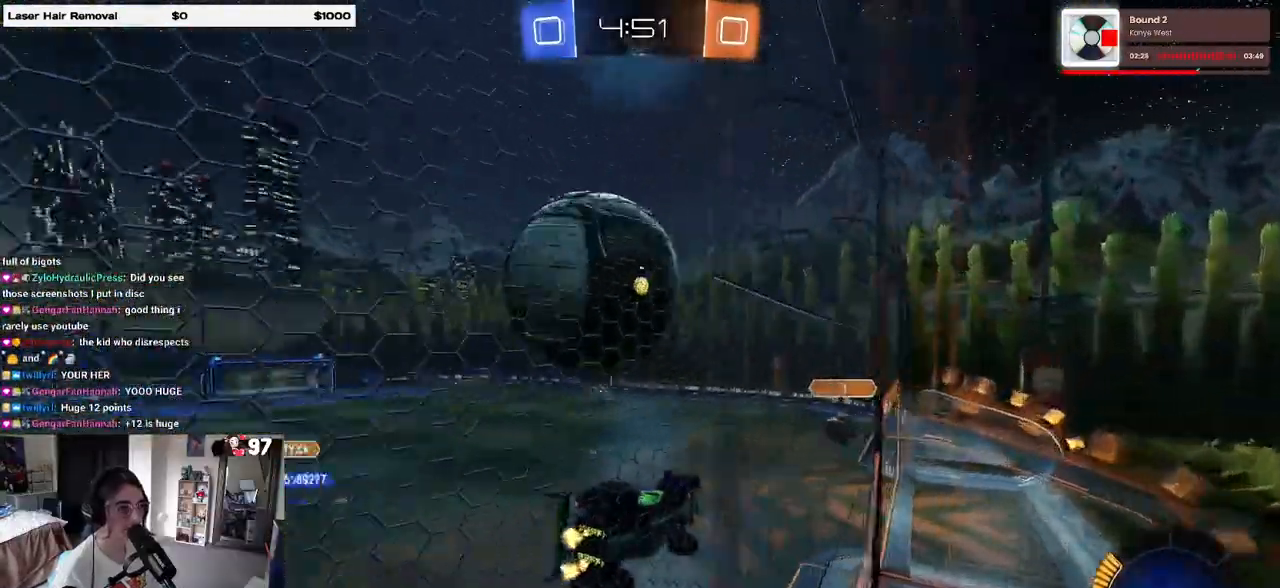
{"buttons": ["R1", "R2"], "left_stick": "right", "right_stick": "center", "events": [[133, "R1", "down"], [183, "CROSS", "down"], [183, "left_stick", "left"], [300, "left_stick", "down-right"], [500, "CROSS", "up"], [500, "left_stick", "right"]]}
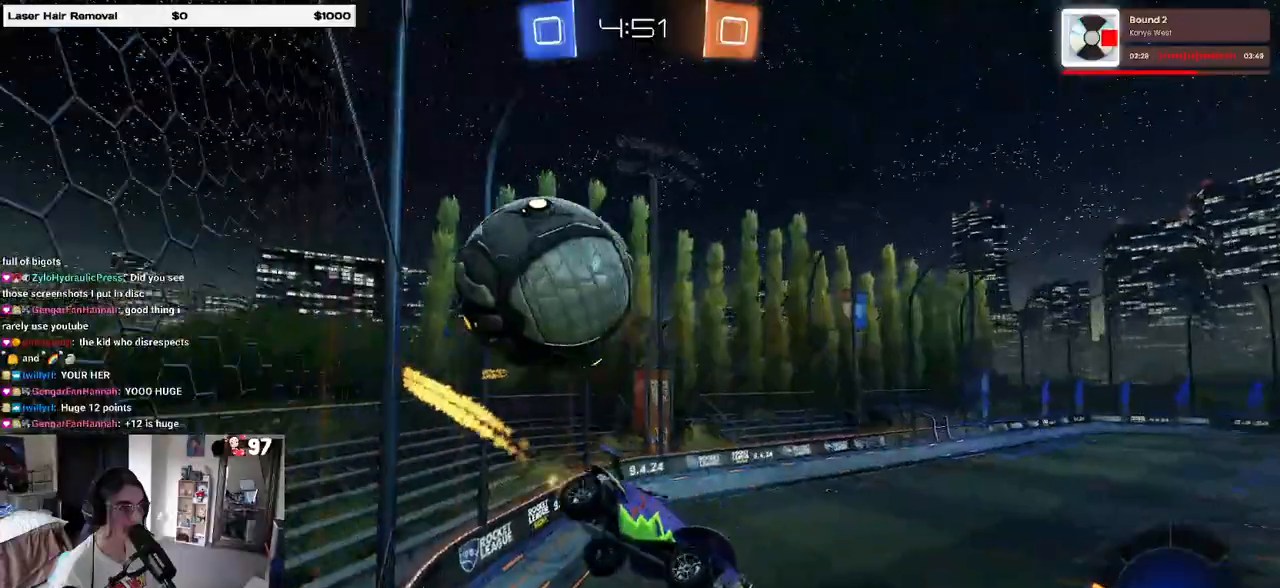
{"buttons": ["R2"], "left_stick": "center", "right_stick": "center", "events": [[33, "R1", "up"], [100, "CROSS", "down"], [233, "CROSS", "up"], [300, "left_stick", "center"]]}
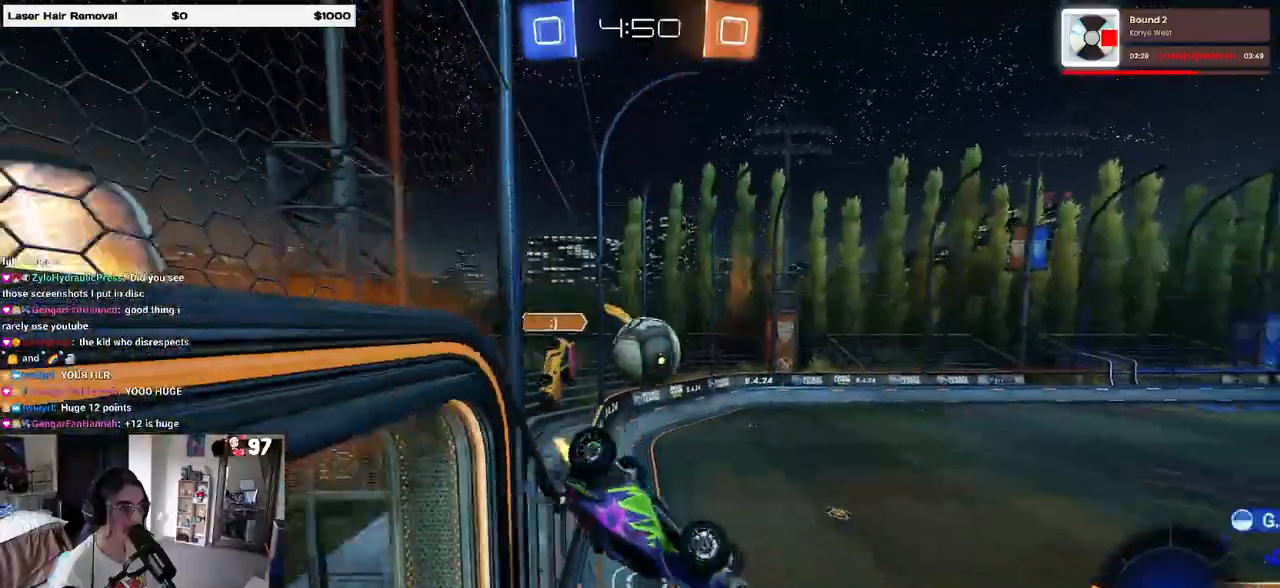
{"buttons": ["TRIANGLE", "R2"], "left_stick": "center", "right_stick": "center", "events": [[267, "left_stick", "right"], [417, "left_stick", "center"], [500, "TRIANGLE", "down"]]}
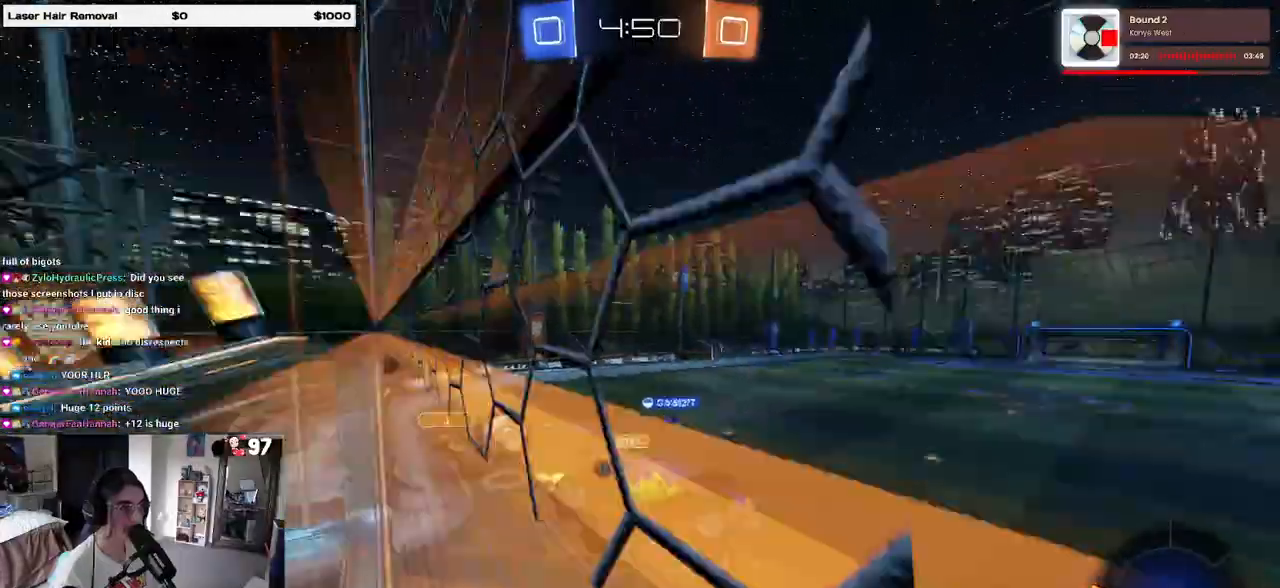
{"buttons": ["TRIANGLE", "R2"], "left_stick": "center", "right_stick": "center", "events": [[100, "TRIANGLE", "up"], [483, "TRIANGLE", "down"]]}
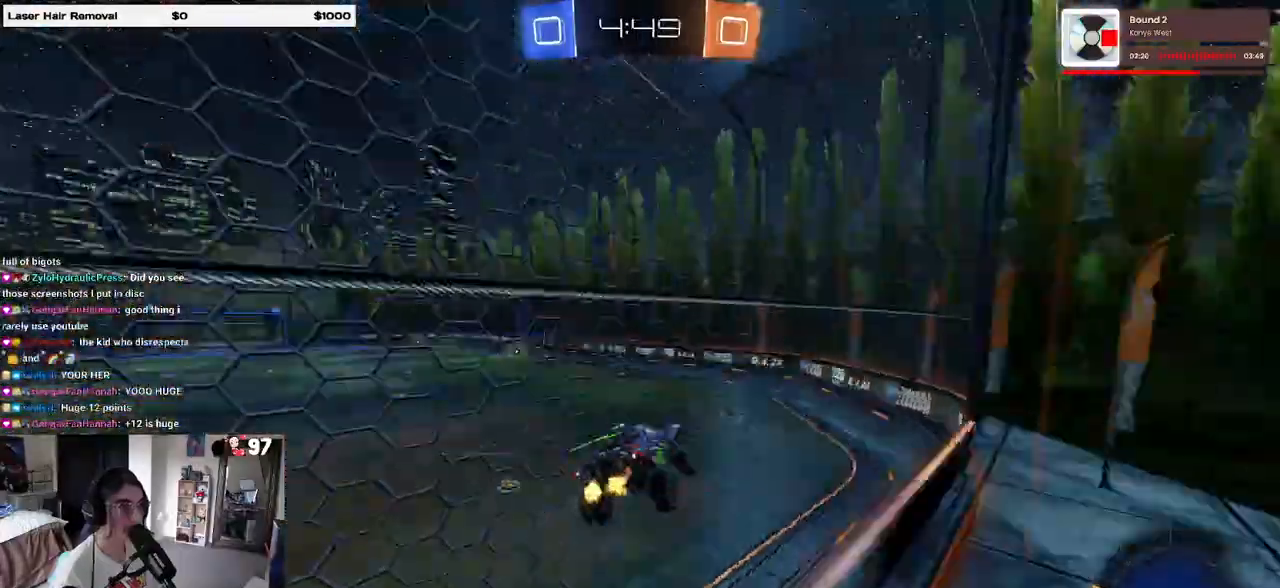
{"buttons": ["R1", "R2"], "left_stick": "left", "right_stick": "center", "events": [[83, "TRIANGLE", "up"], [317, "left_stick", "left"], [500, "R1", "down"]]}
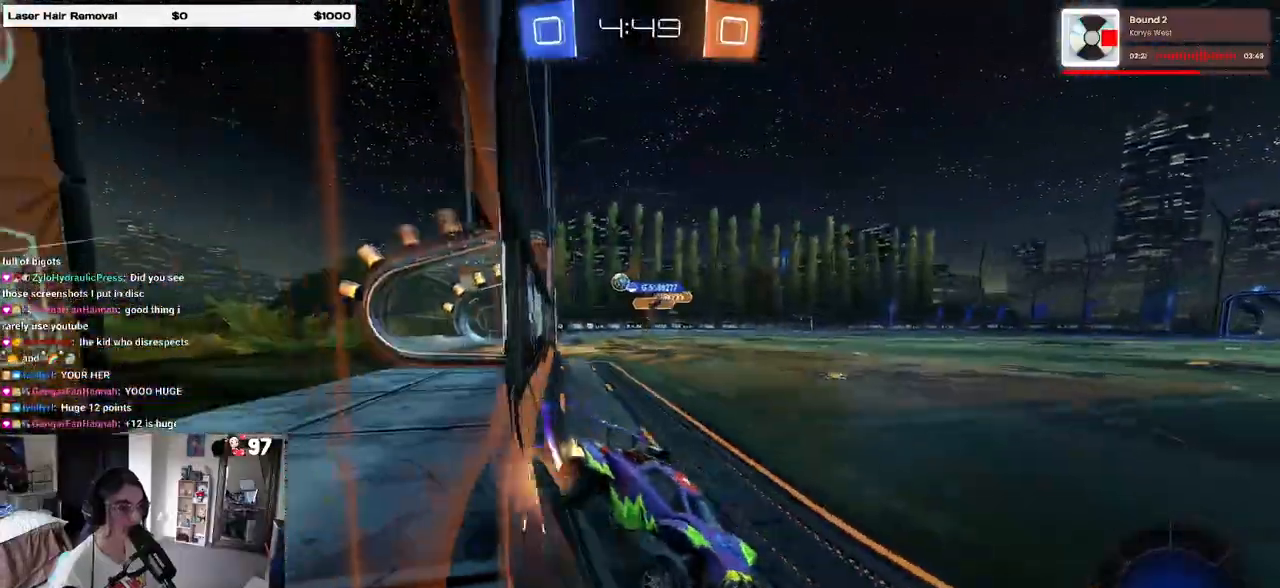
{"buttons": ["R1", "R2"], "left_stick": "center", "right_stick": "center", "events": [[500, "left_stick", "center"]]}
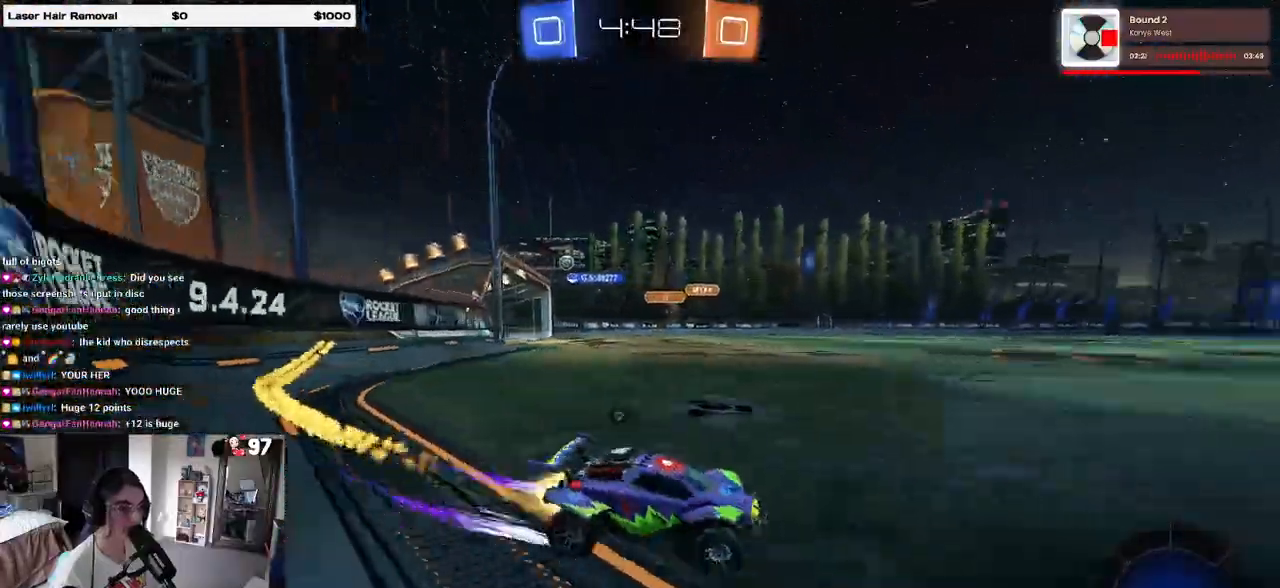
{"buttons": ["TRIANGLE", "R2"], "left_stick": "center", "right_stick": "center", "events": [[17, "TRIANGLE", "down"], [183, "TRIANGLE", "up"], [267, "R1", "up"], [467, "TRIANGLE", "down"]]}
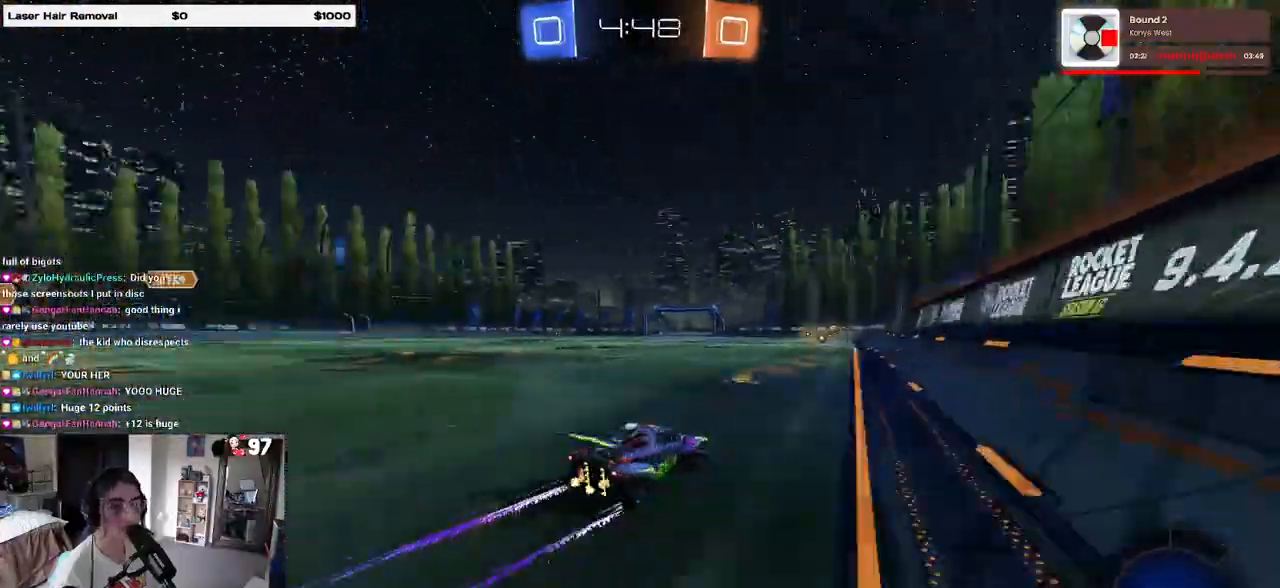
{"buttons": ["R2"], "left_stick": "center", "right_stick": "center", "events": [[50, "left_stick", "left"], [100, "TRIANGLE", "up"], [217, "left_stick", "center"]]}
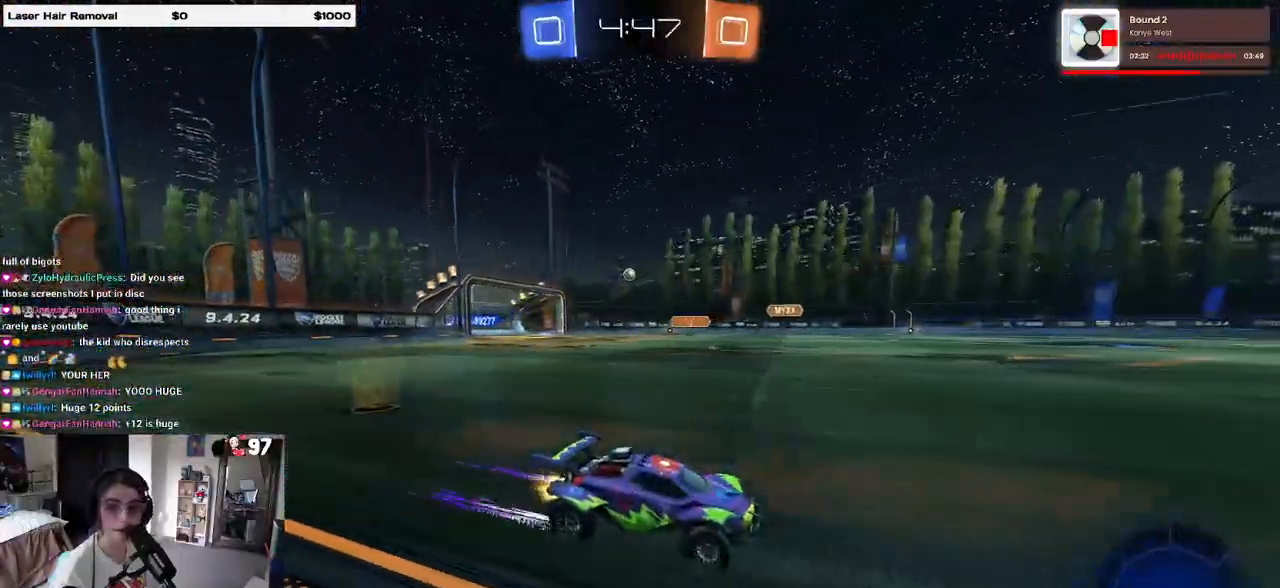
{"buttons": ["R2"], "left_stick": "center", "right_stick": "center", "events": []}
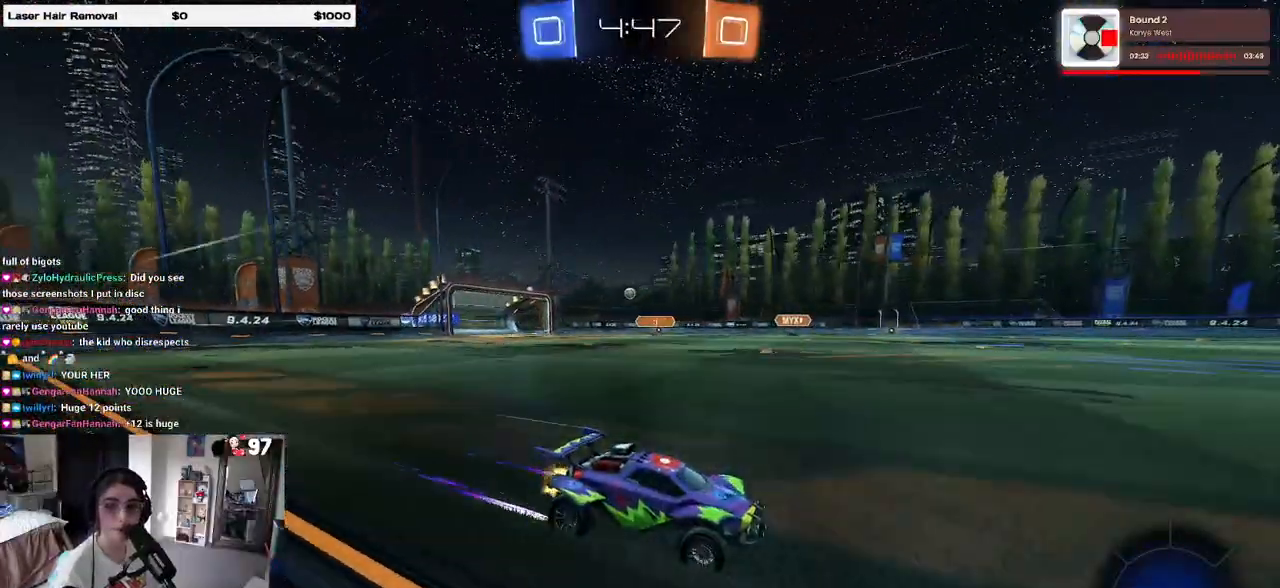
{"buttons": ["R1", "R2"], "left_stick": "left", "right_stick": "center", "events": [[250, "left_stick", "left"], [450, "R1", "down"]]}
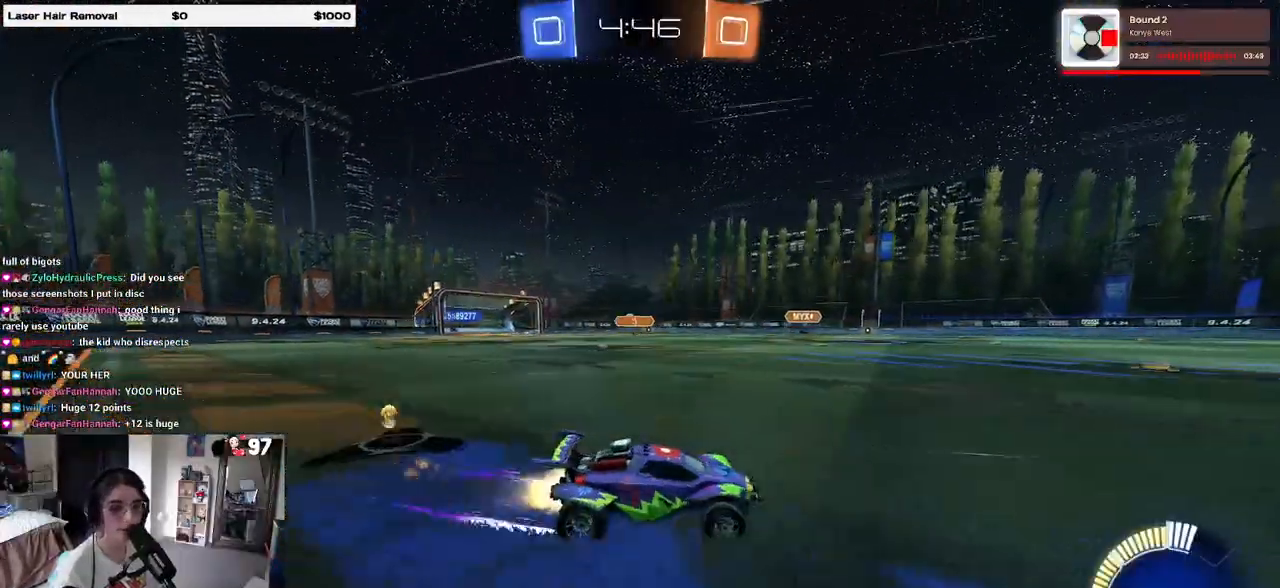
{"buttons": ["R2"], "left_stick": "center", "right_stick": "center", "events": [[433, "left_stick", "center"], [467, "R1", "up"]]}
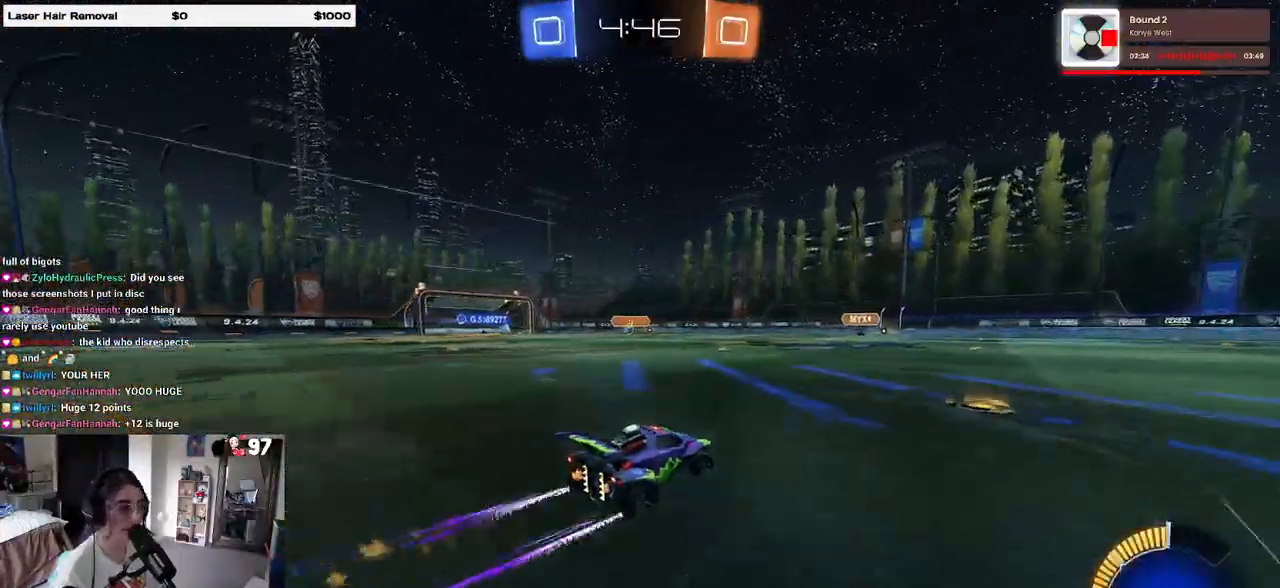
{"buttons": ["R2"], "left_stick": "center", "right_stick": "center", "events": []}
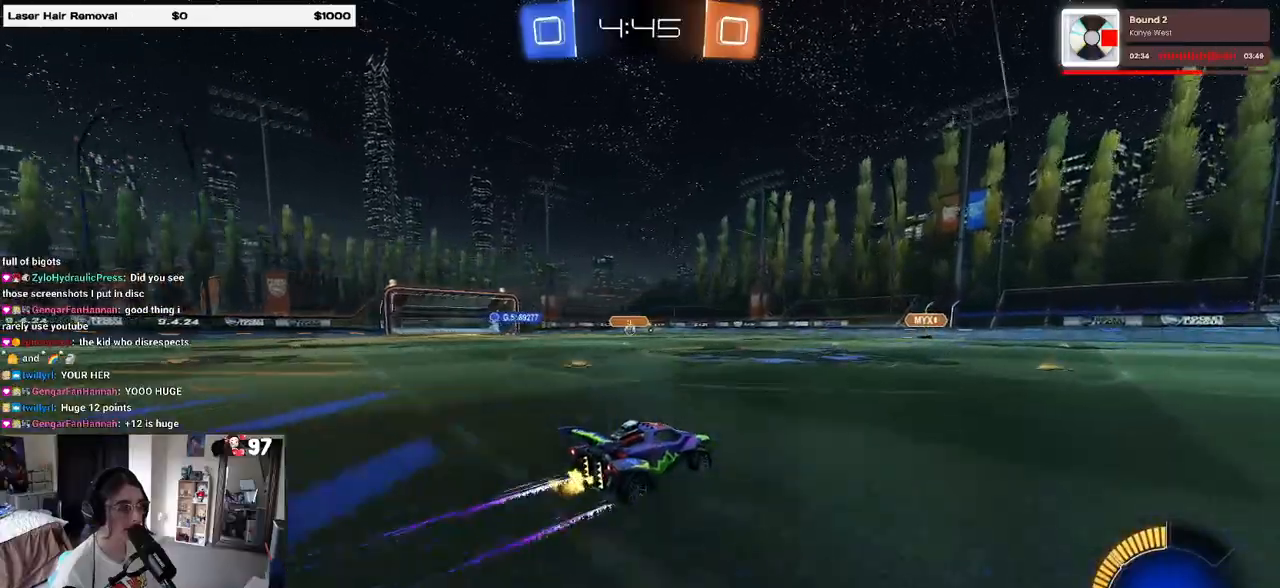
{"buttons": ["R2"], "left_stick": "center", "right_stick": "center", "events": [[250, "left_stick", "right"], [450, "left_stick", "center"]]}
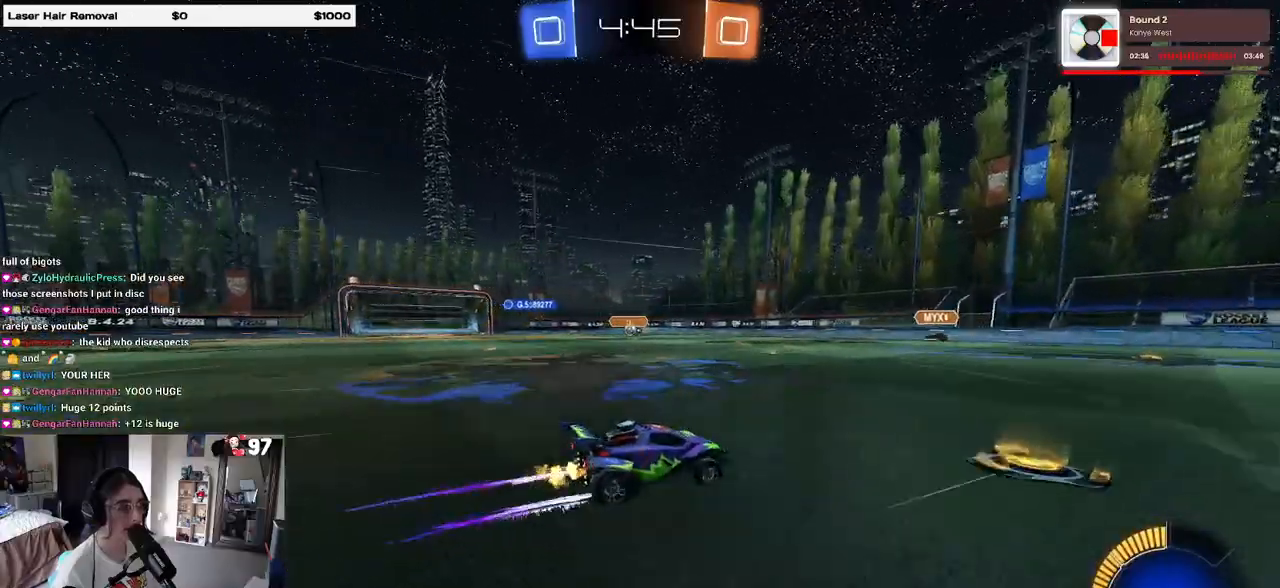
{"buttons": ["R2"], "left_stick": "left", "right_stick": "center", "events": [[417, "left_stick", "left"]]}
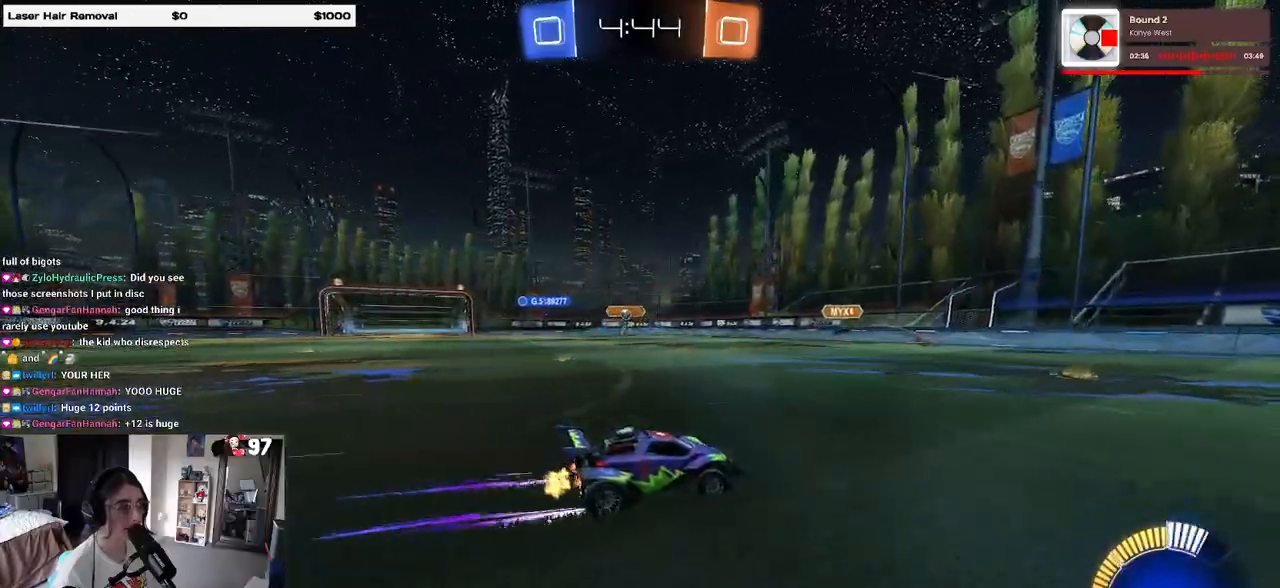
{"buttons": ["R2"], "left_stick": "right", "right_stick": "center", "events": [[250, "left_stick", "center"], [450, "left_stick", "right"]]}
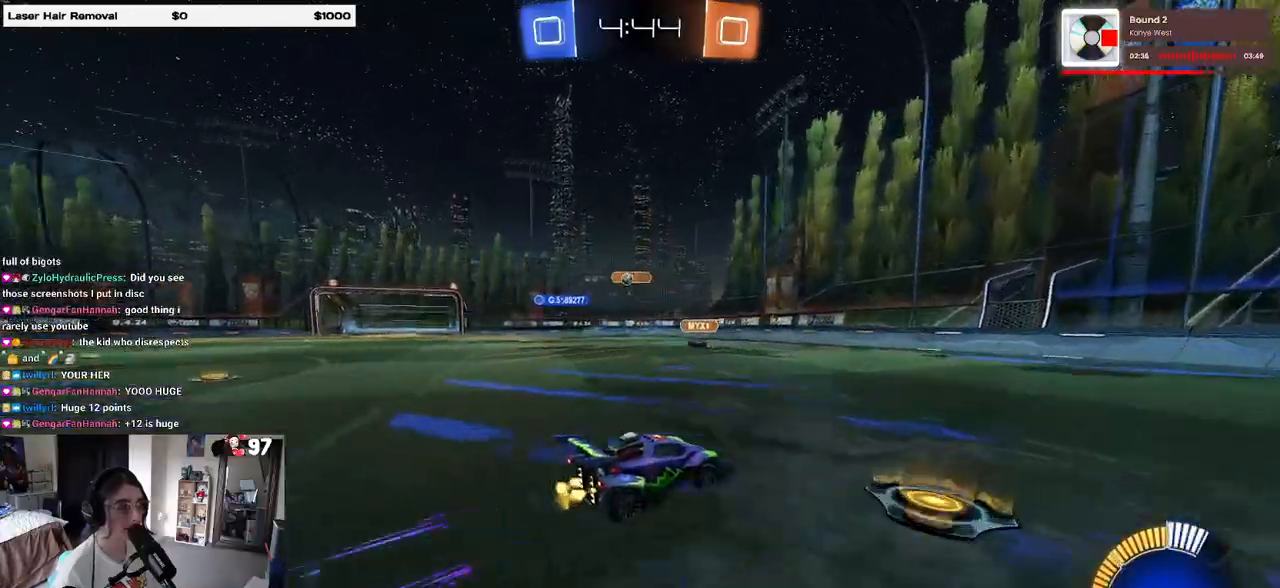
{"buttons": ["R2", "R3"], "left_stick": "right", "right_stick": "center", "events": [[67, "R3", "down"], [117, "left_stick", "center"], [200, "R3", "up"], [433, "R3", "down"], [433, "left_stick", "right"]]}
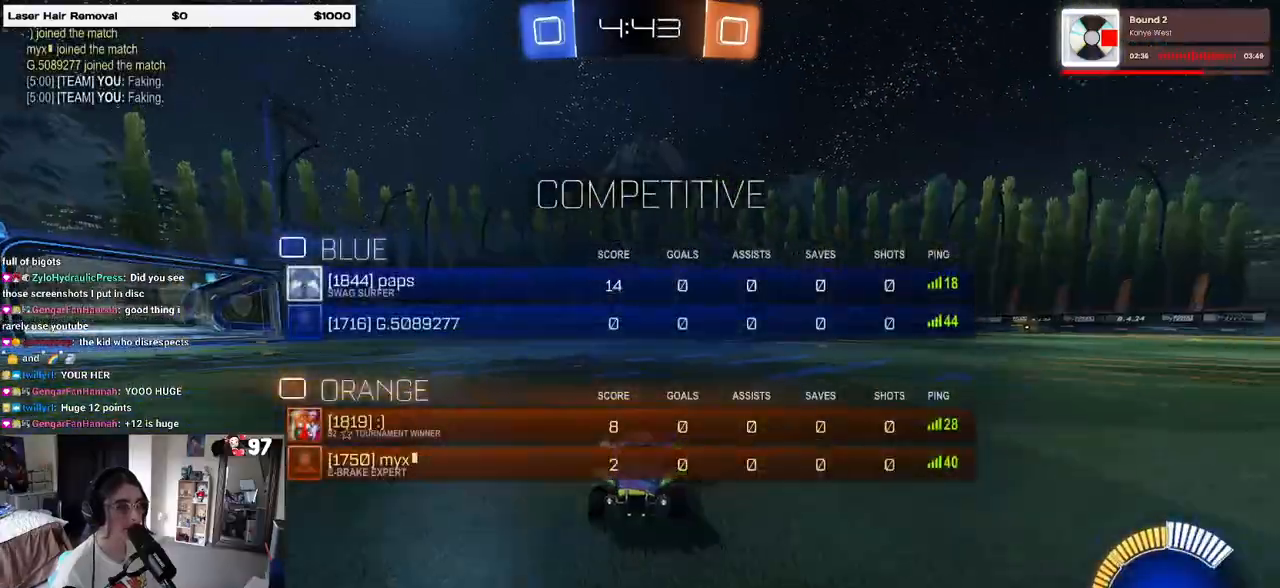
{"buttons": ["R2", "R3"], "left_stick": "center", "right_stick": "center", "events": [[117, "left_stick", "center"], [233, "left_stick", "right"], [433, "left_stick", "center"]]}
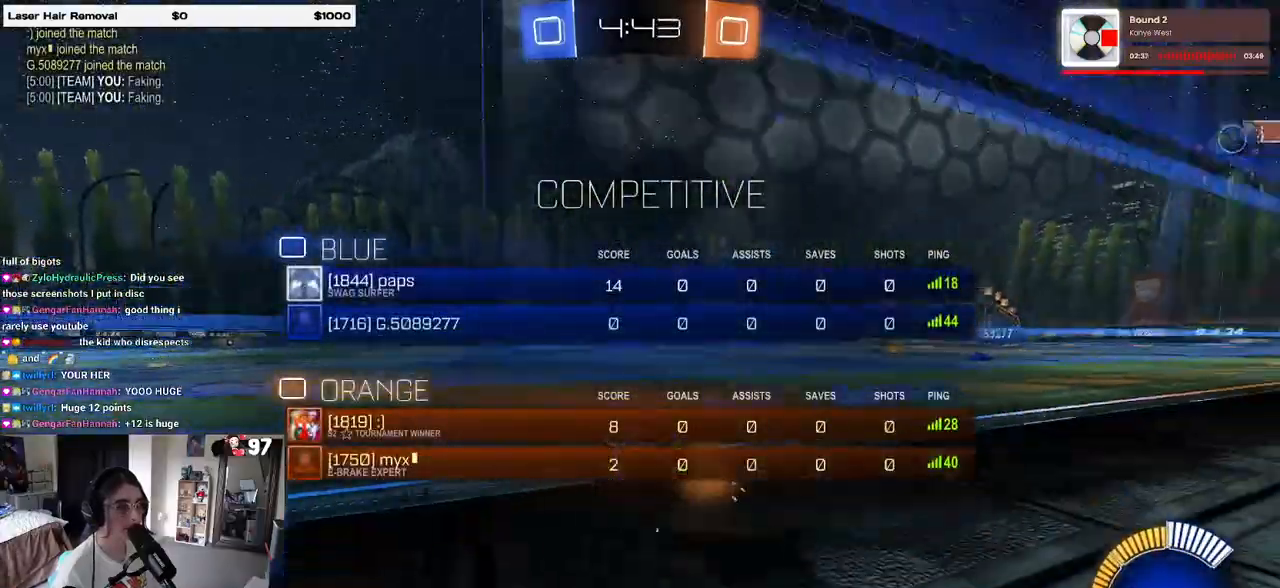
{"buttons": ["R2"], "left_stick": "right", "right_stick": "center", "events": [[67, "R3", "up"], [133, "left_stick", "right"]]}
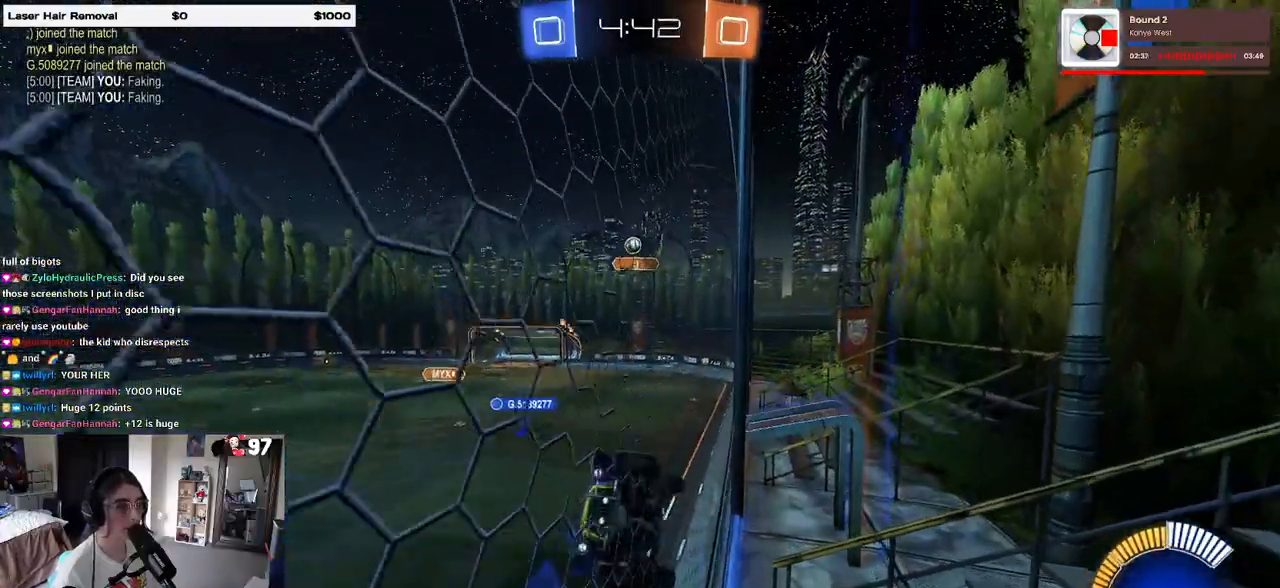
{"buttons": ["R2"], "left_stick": "center", "right_stick": "center", "events": [[500, "left_stick", "center"]]}
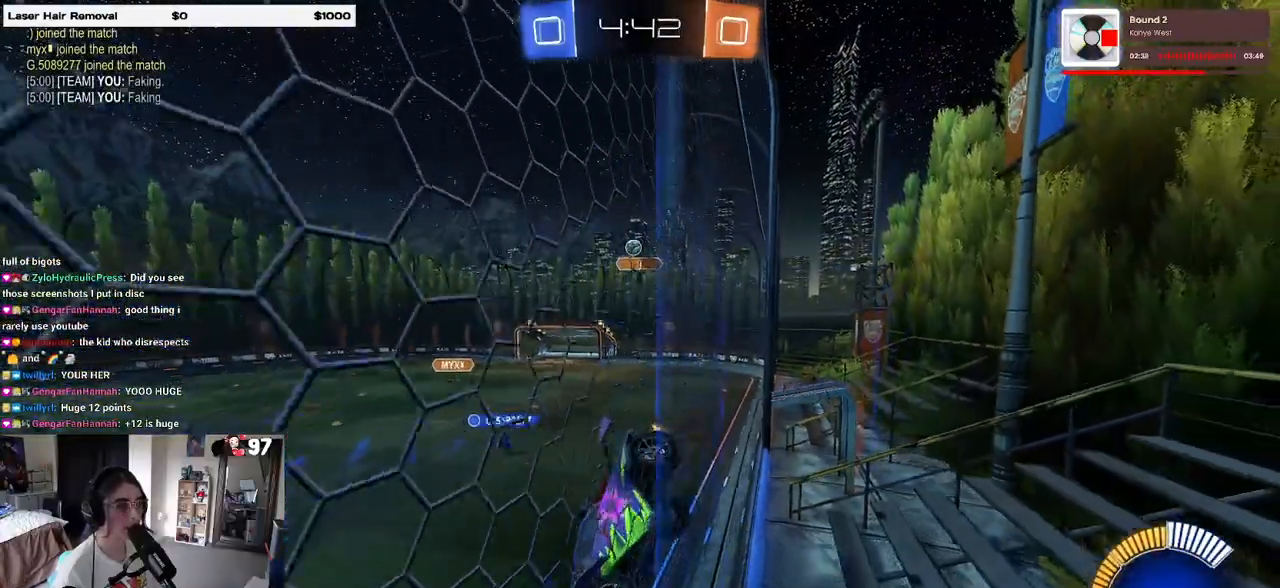
{"buttons": ["R2", "R3"], "left_stick": "center", "right_stick": "center", "events": [[233, "R3", "down"], [333, "R3", "up"], [450, "R3", "down"]]}
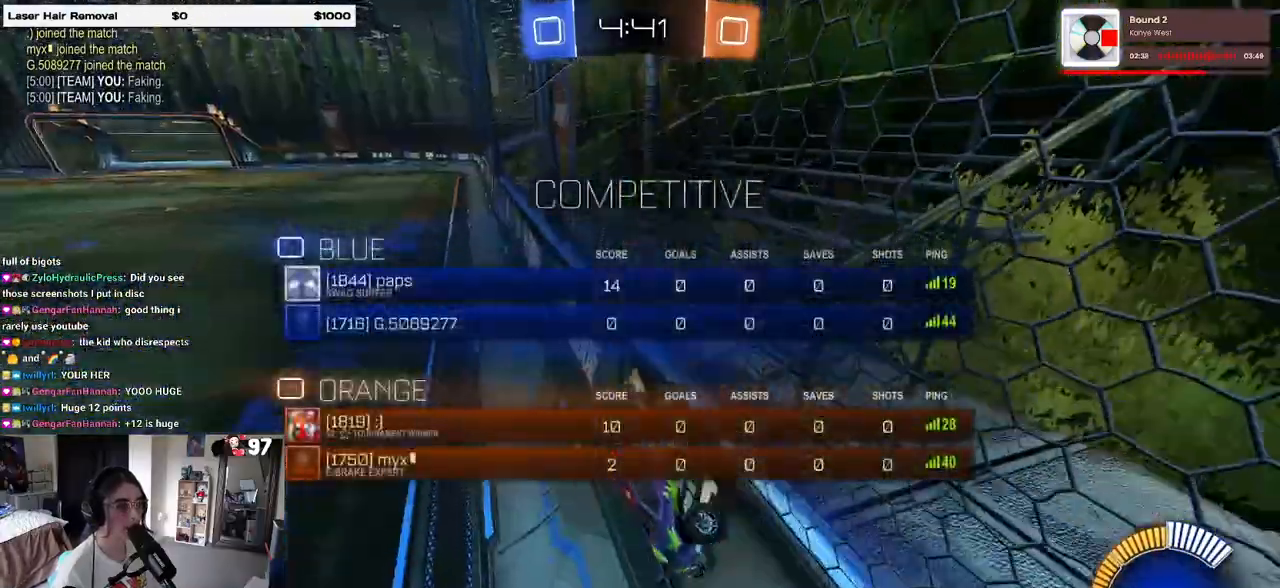
{"buttons": ["R2"], "left_stick": "right", "right_stick": "center", "events": [[83, "R3", "up"], [83, "left_stick", "right"]]}
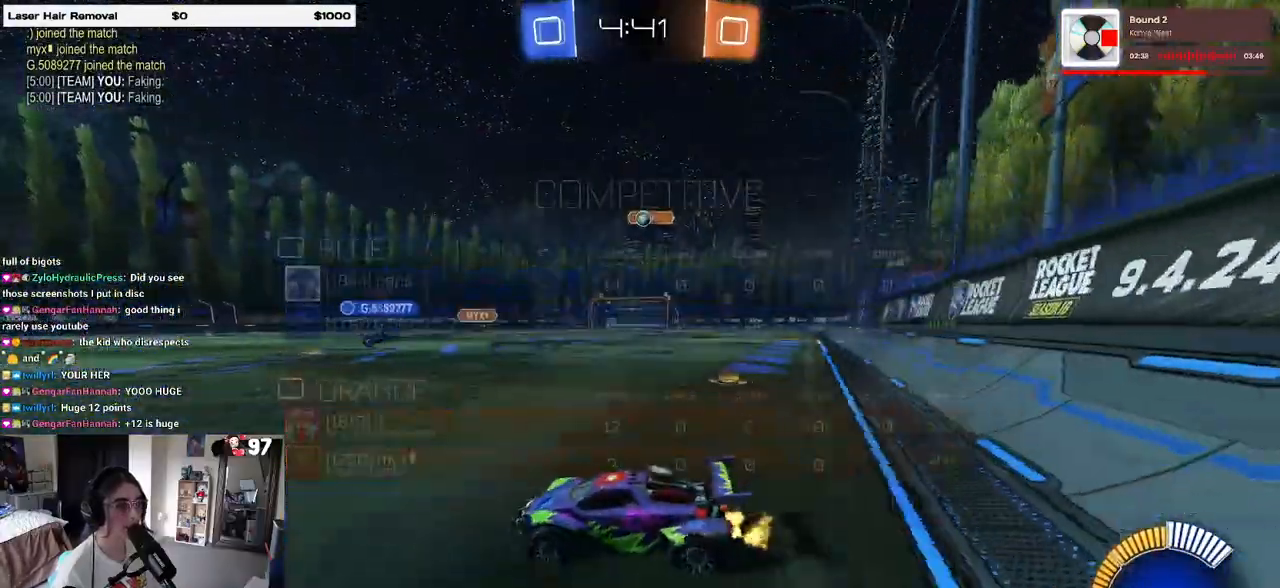
{"buttons": ["R2"], "left_stick": "left", "right_stick": "center", "events": [[133, "left_stick", "center"], [433, "left_stick", "left"]]}
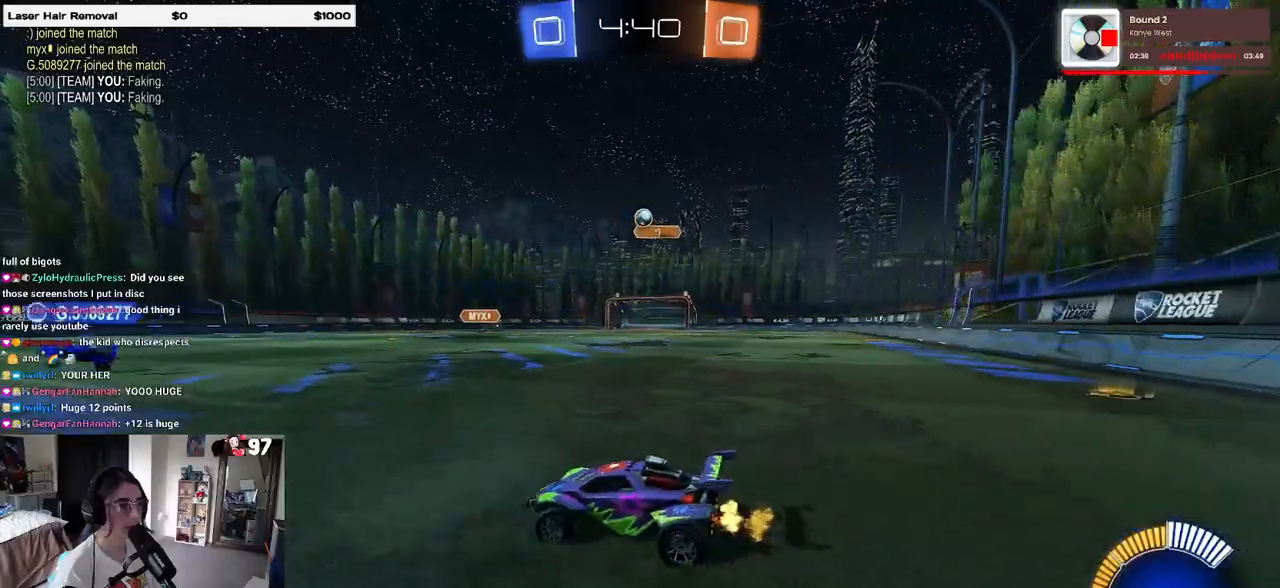
{"buttons": ["R2"], "left_stick": "center", "right_stick": "center", "events": [[133, "left_stick", "center"]]}
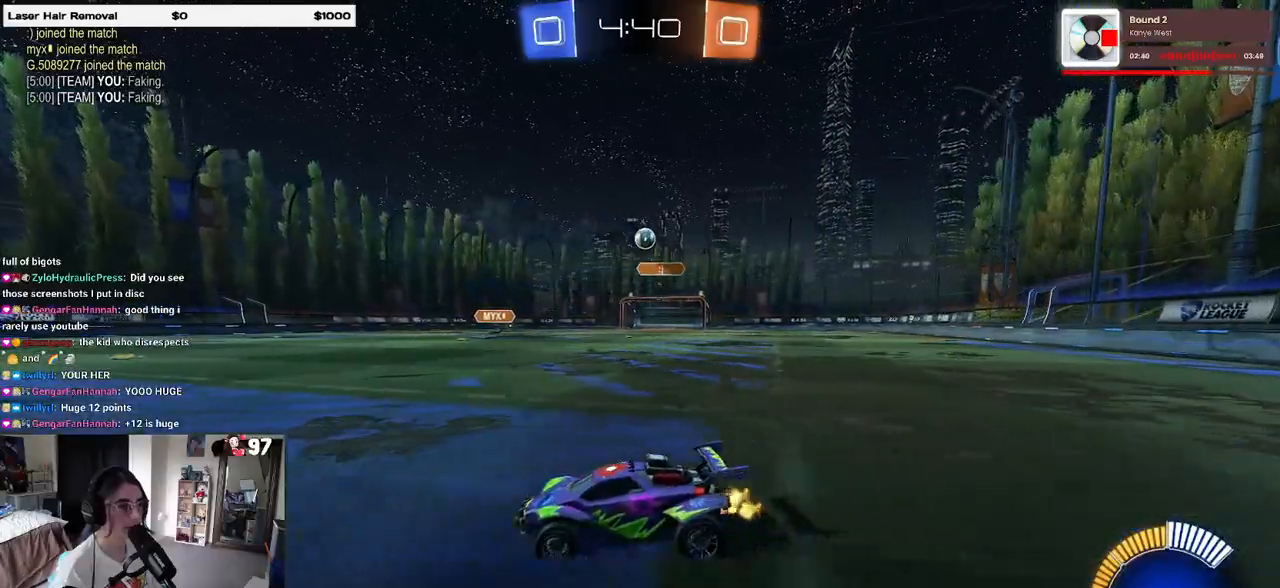
{"buttons": ["R2"], "left_stick": "right", "right_stick": "center", "events": [[300, "left_stick", "right"]]}
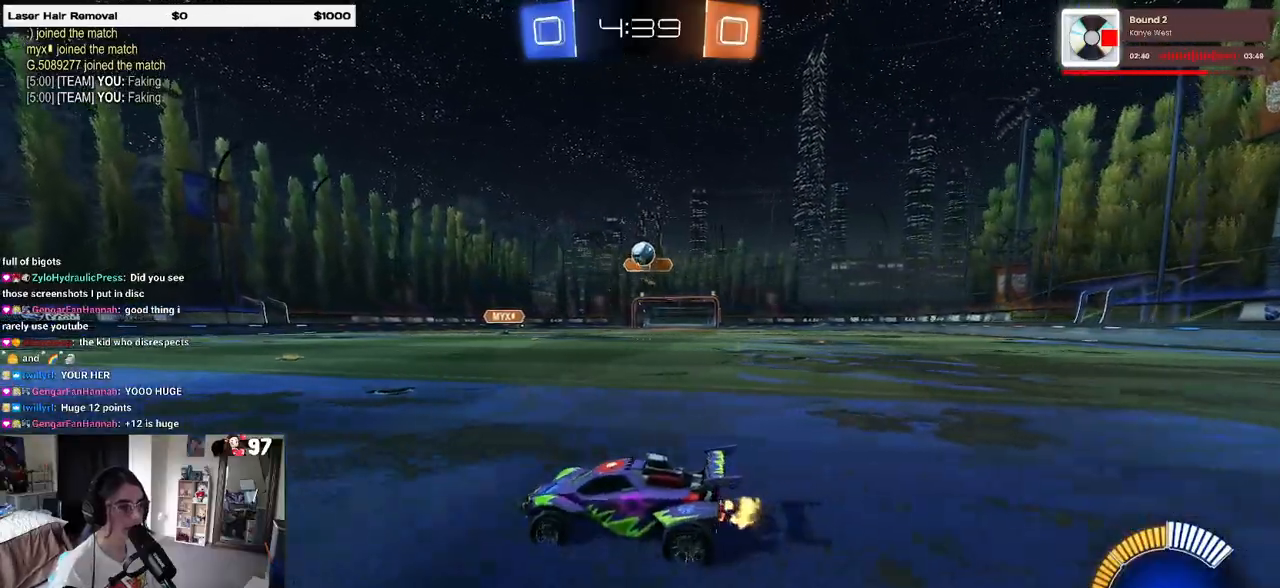
{"buttons": ["R2"], "left_stick": "left", "right_stick": "center", "events": [[133, "left_stick", "center"], [200, "left_stick", "left"], [300, "left_stick", "center"], [433, "left_stick", "left"]]}